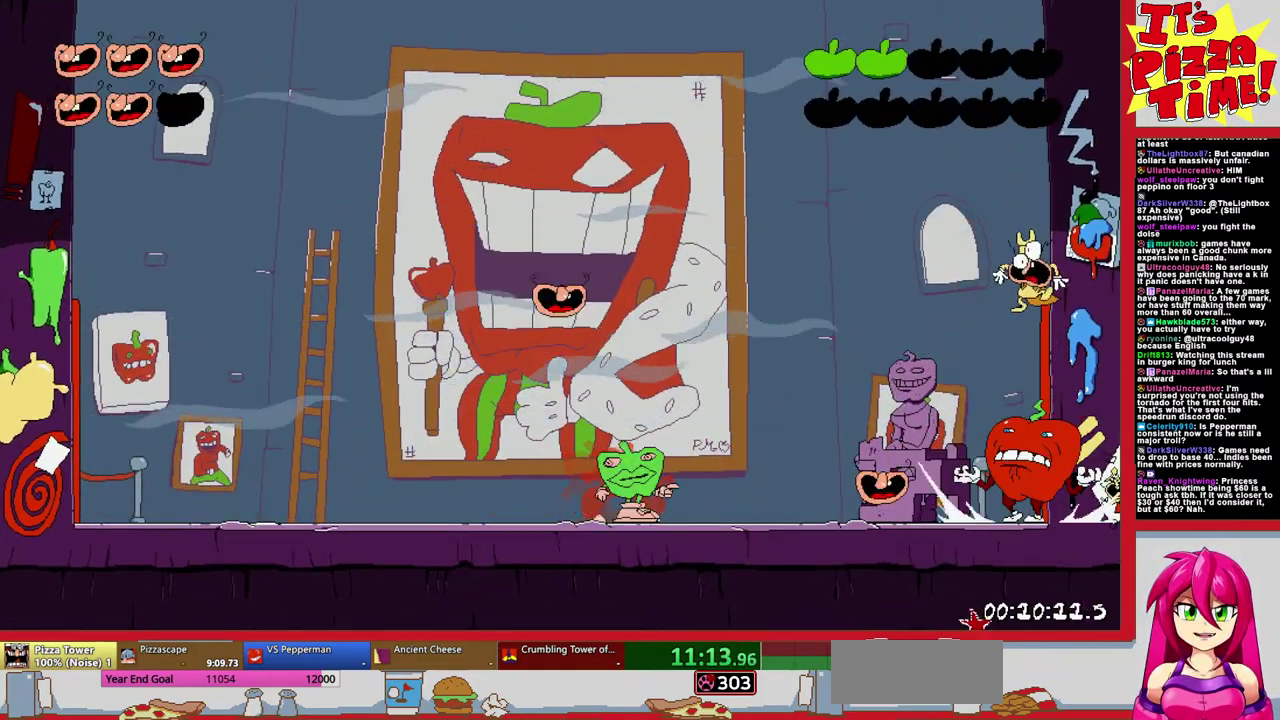
Gameplay with a controller (Nintendo layout); each line is a JSON object with the inputs held at the frame after it. "events" lists button and stick changes between this image and that frame as [ms after this image, input, new state], when the widget could be followed in between. Not read: L3 R2 R3.
{"buttons": ["DPAD_LEFT"], "events": [[33, "Y", "down"], [100, "Y", "up"], [167, "DPAD_LEFT", "up"], [167, "Y", "down"], [267, "Y", "up"], [433, "DPAD_LEFT", "down"]]}
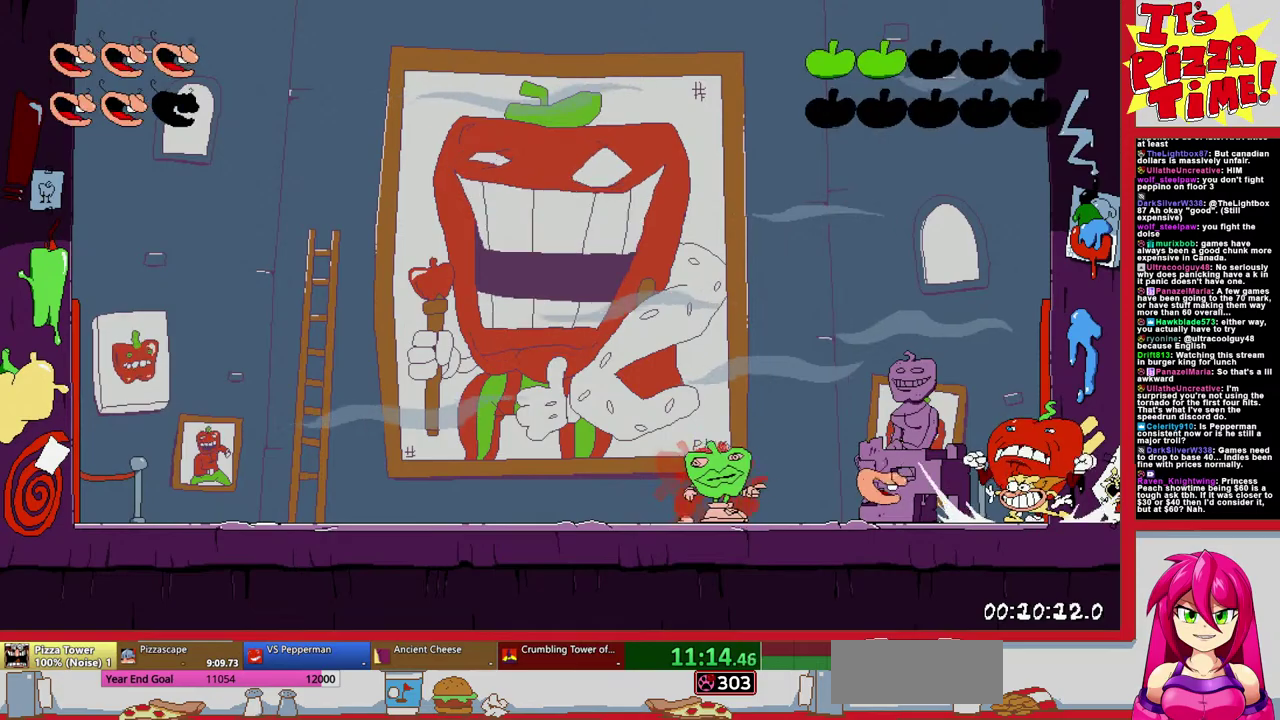
{"buttons": ["B", "DPAD_LEFT"], "events": [[200, "DPAD_LEFT", "up"], [217, "B", "down"], [333, "DPAD_LEFT", "down"]]}
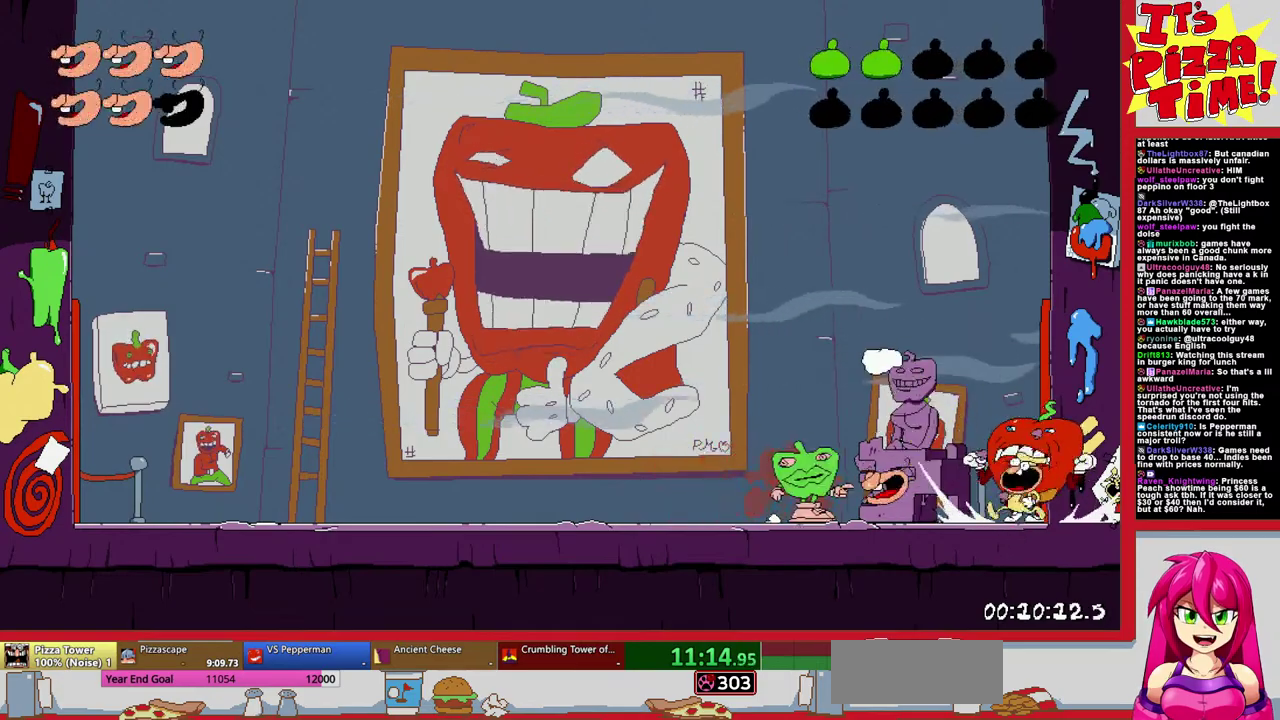
{"buttons": ["B", "X"], "events": [[67, "X", "down"], [100, "DPAD_LEFT", "up"], [183, "X", "up"], [433, "X", "down"]]}
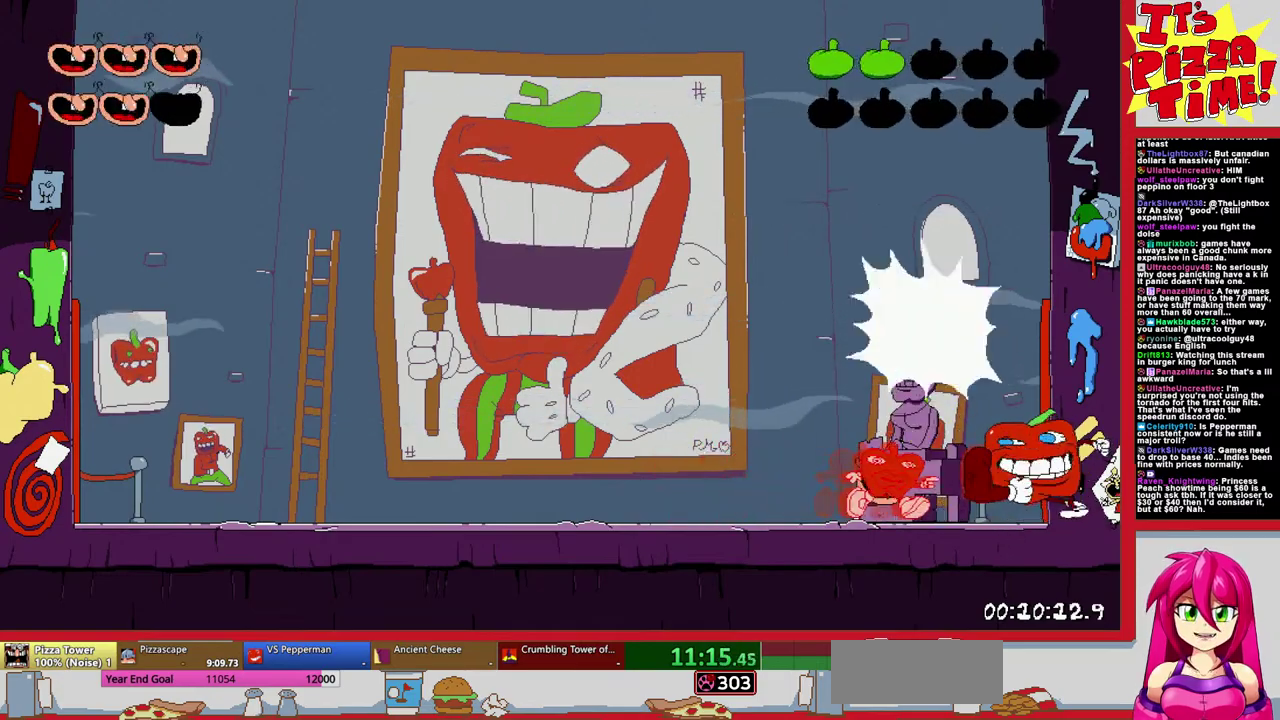
{"buttons": ["DPAD_RIGHT"], "events": [[50, "X", "up"], [67, "DPAD_LEFT", "down"], [233, "DPAD_LEFT", "up"], [250, "B", "up"], [383, "DPAD_RIGHT", "down"]]}
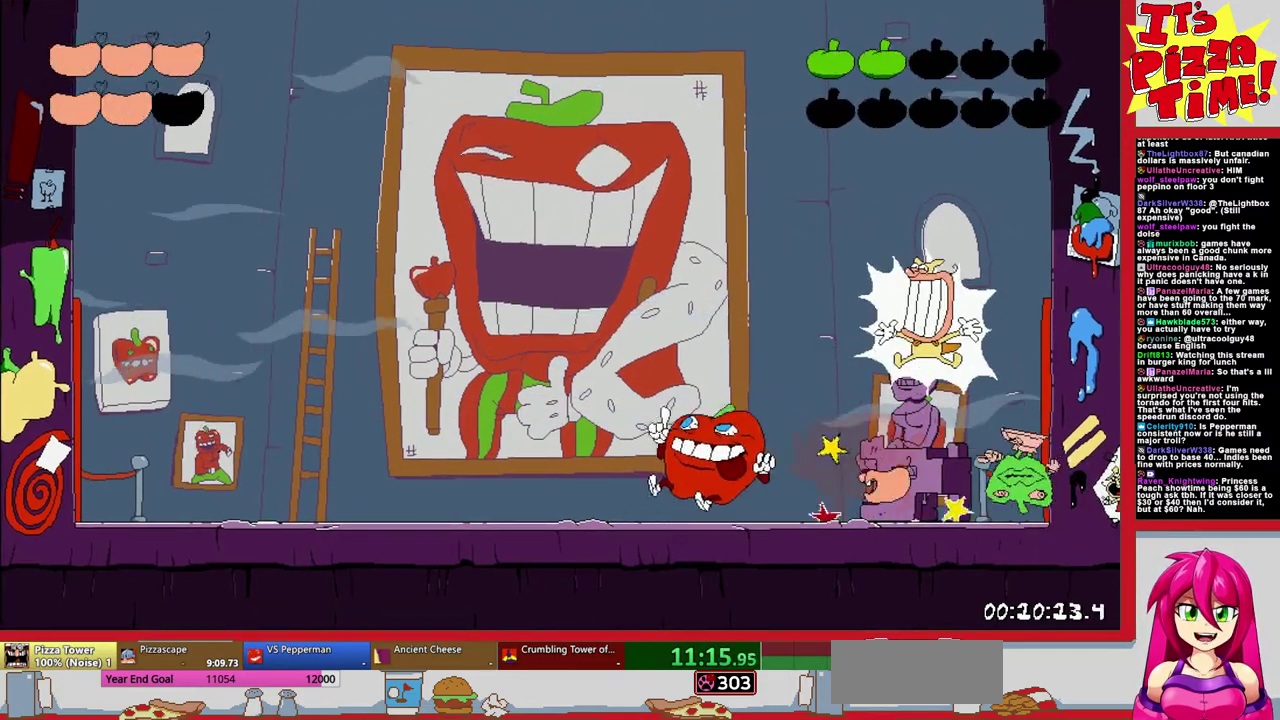
{"buttons": ["B"], "events": [[100, "DPAD_RIGHT", "up"], [200, "B", "down"], [283, "DPAD_RIGHT", "down"], [367, "X", "down"], [450, "DPAD_RIGHT", "up"], [450, "X", "up"]]}
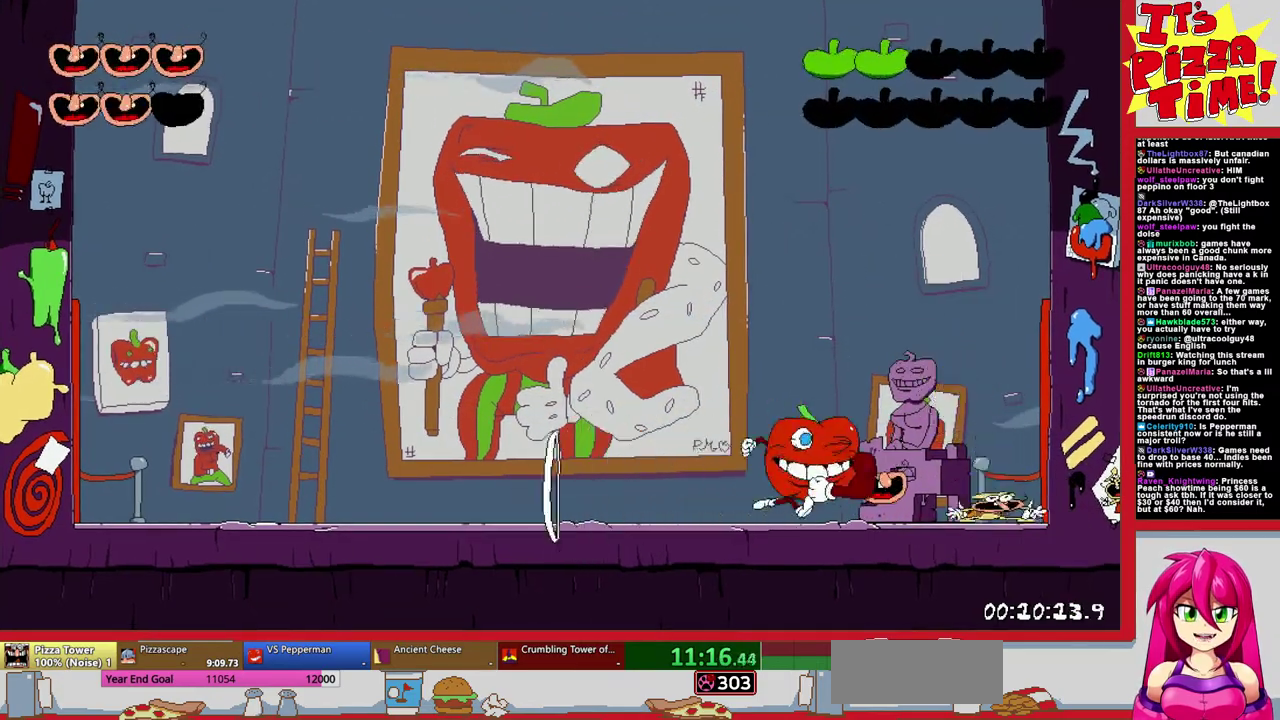
{"buttons": [], "events": [[167, "B", "up"], [300, "DPAD_LEFT", "down"], [417, "Y", "down"], [500, "DPAD_LEFT", "up"], [500, "Y", "up"]]}
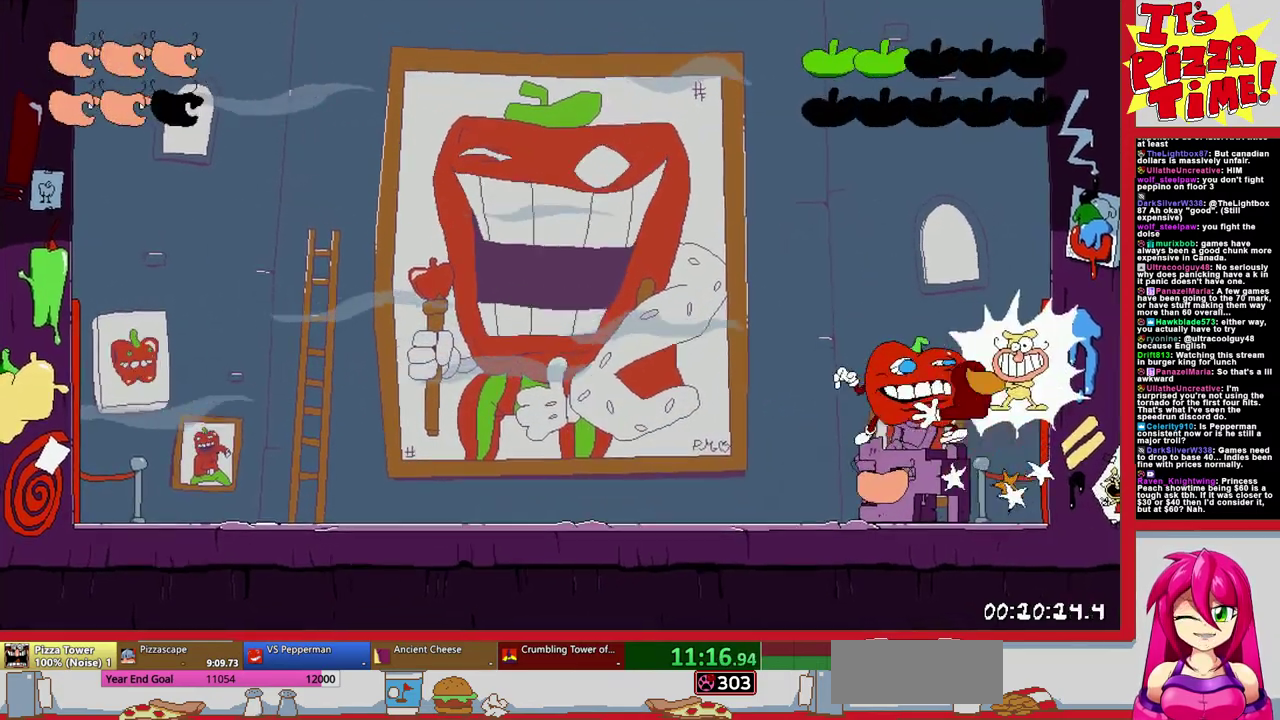
{"buttons": [], "events": [[33, "Y", "down"], [150, "Y", "up"], [200, "Y", "down"], [300, "Y", "up"], [367, "Y", "down"], [450, "Y", "up"]]}
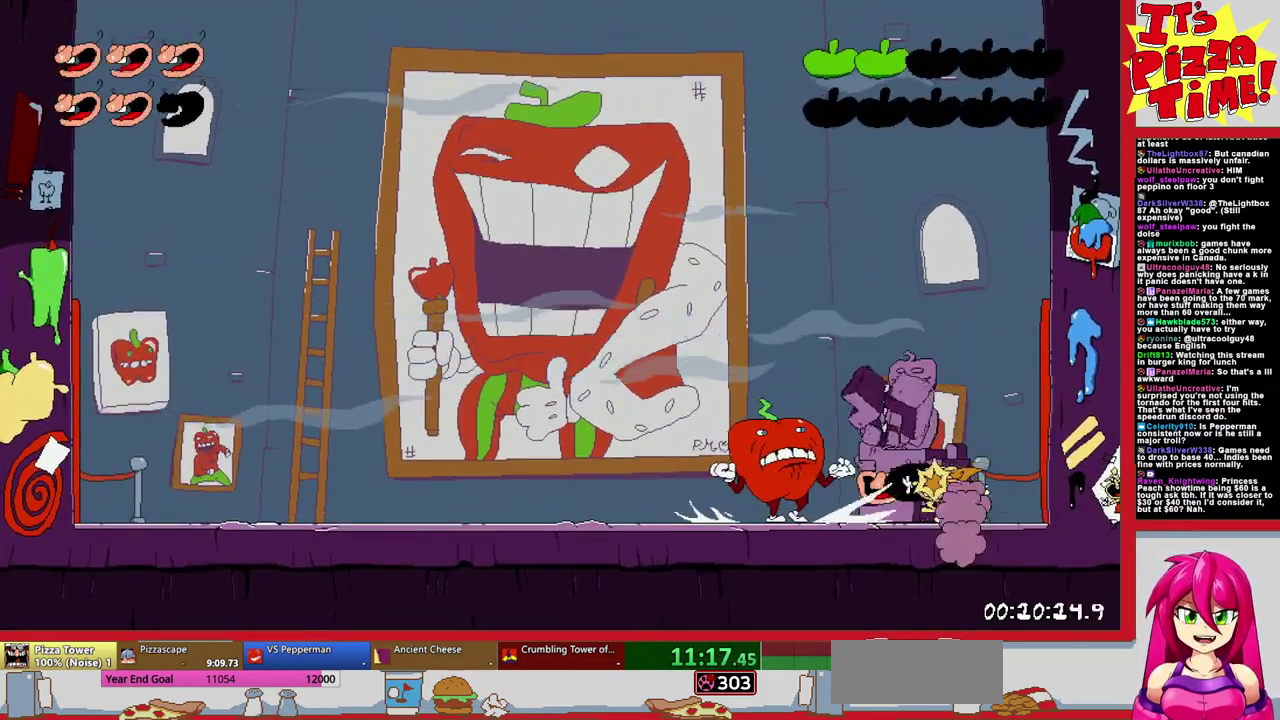
{"buttons": [], "events": [[33, "Y", "down"], [117, "Y", "up"], [183, "Y", "down"], [267, "Y", "up"], [333, "Y", "down"], [433, "Y", "up"]]}
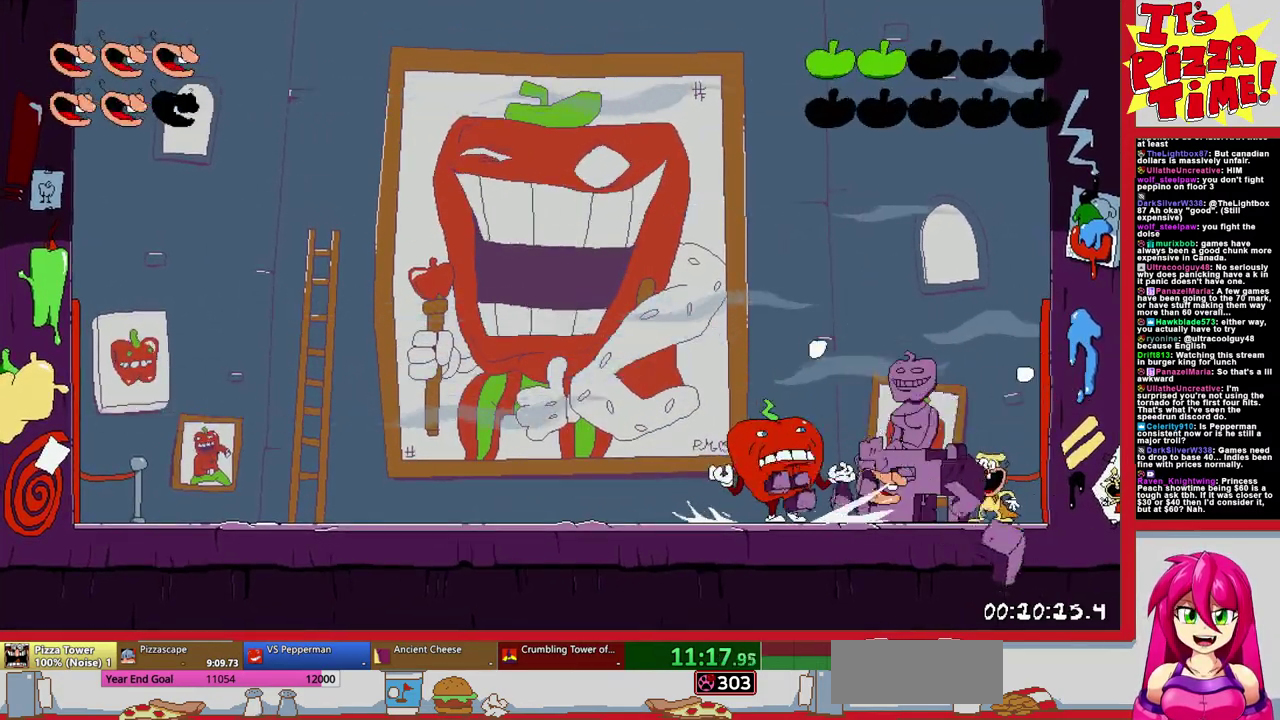
{"buttons": ["B", "DPAD_LEFT"], "events": [[250, "DPAD_RIGHT", "down"], [367, "DPAD_RIGHT", "up"], [417, "B", "down"], [417, "DPAD_LEFT", "down"]]}
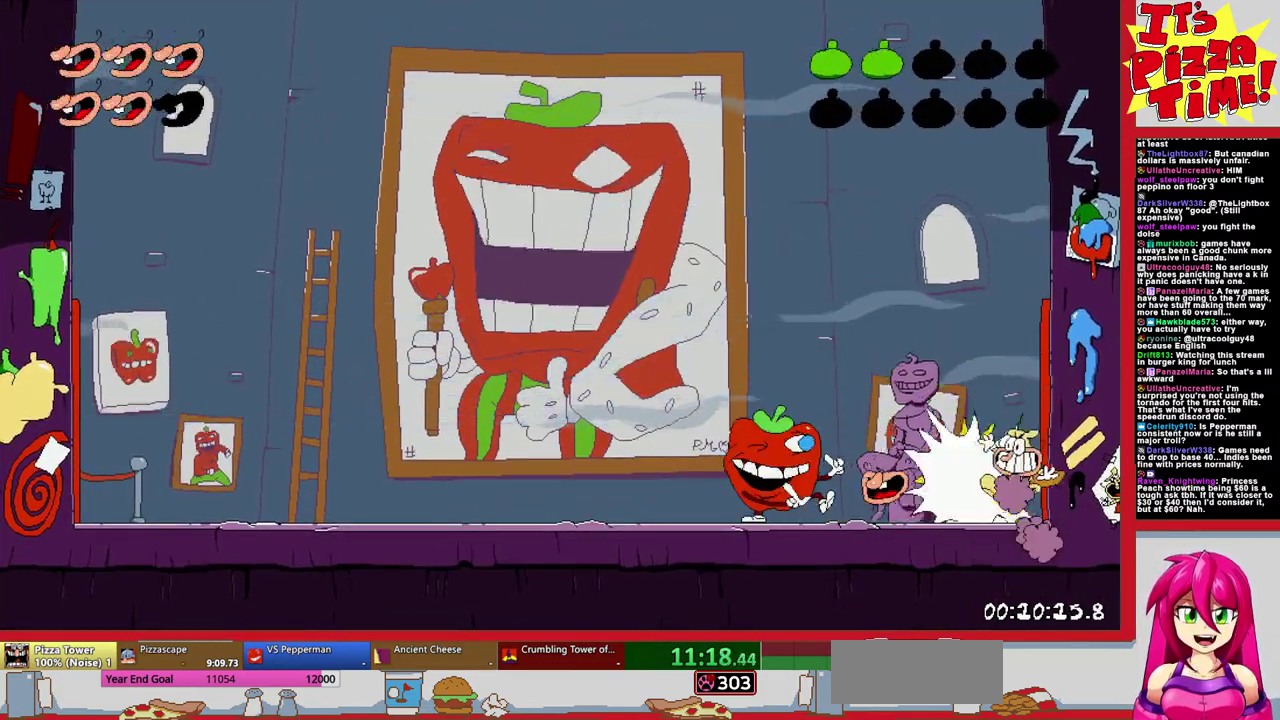
{"buttons": ["DPAD_LEFT"], "events": [[183, "B", "up"], [200, "DPAD_LEFT", "up"], [250, "DPAD_LEFT", "down"], [383, "Y", "down"], [450, "Y", "up"]]}
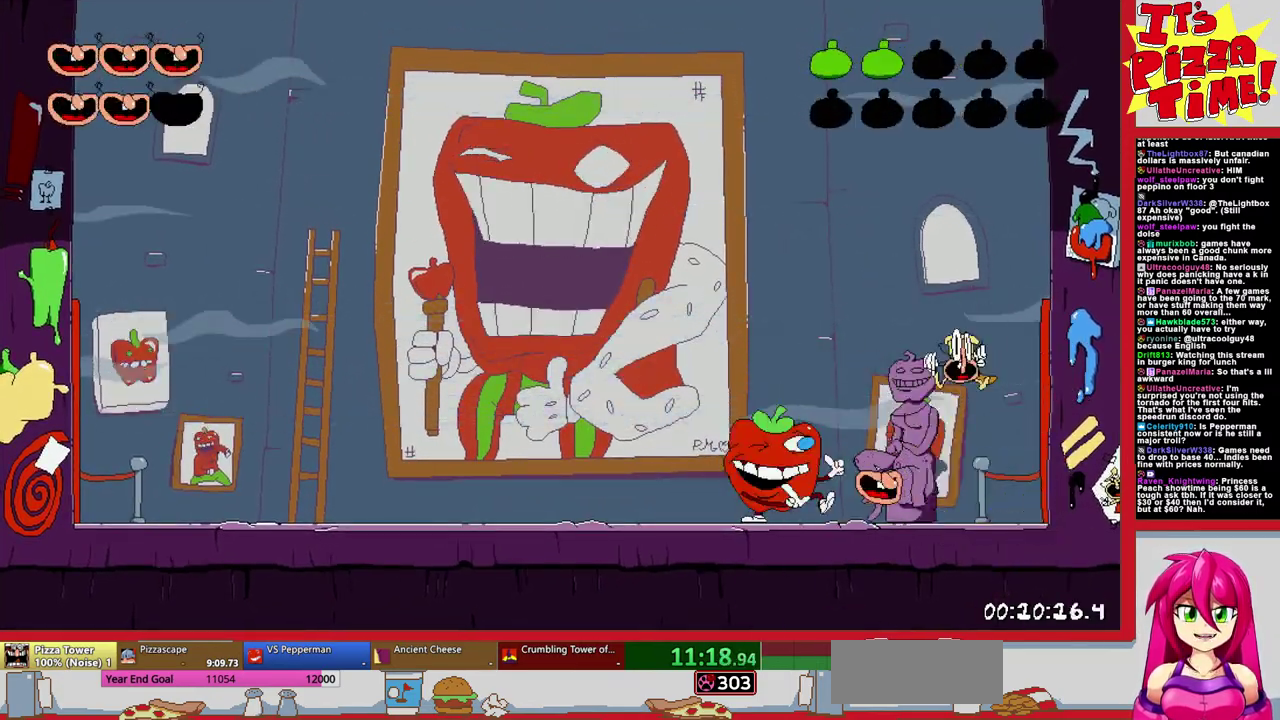
{"buttons": ["DPAD_LEFT"], "events": [[33, "Y", "down"], [150, "Y", "up"]]}
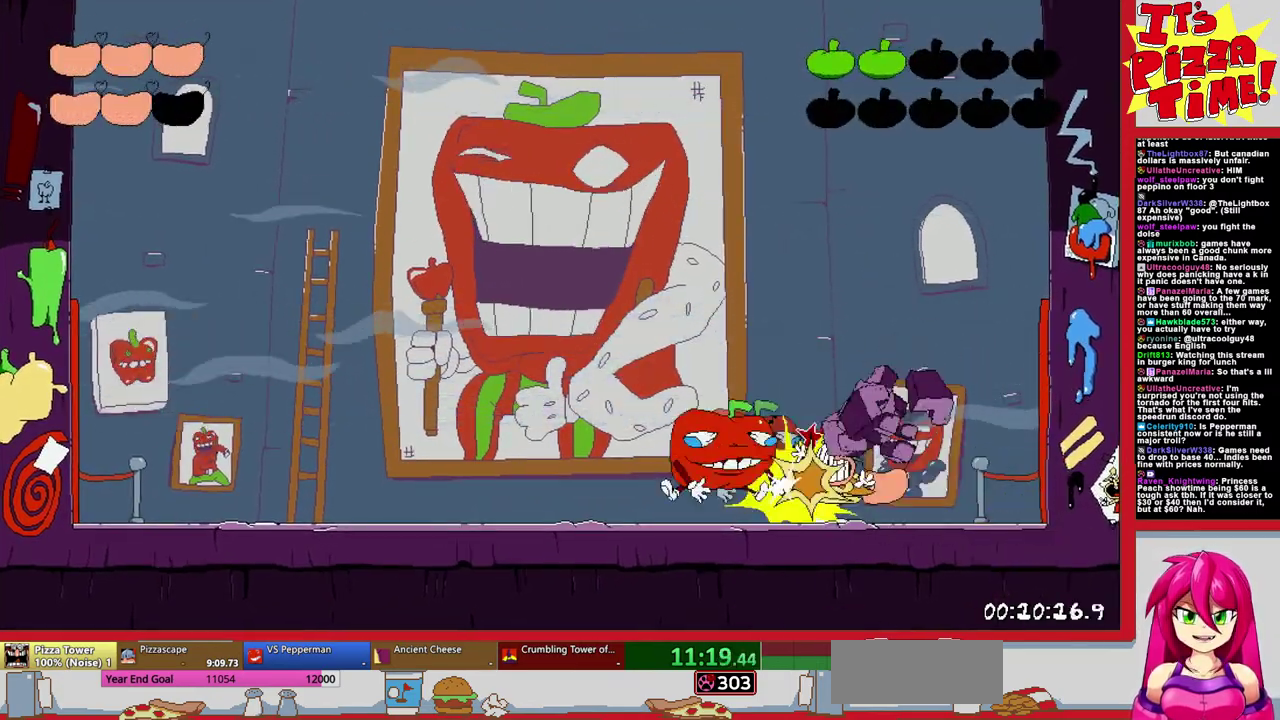
{"buttons": ["DPAD_LEFT"], "events": []}
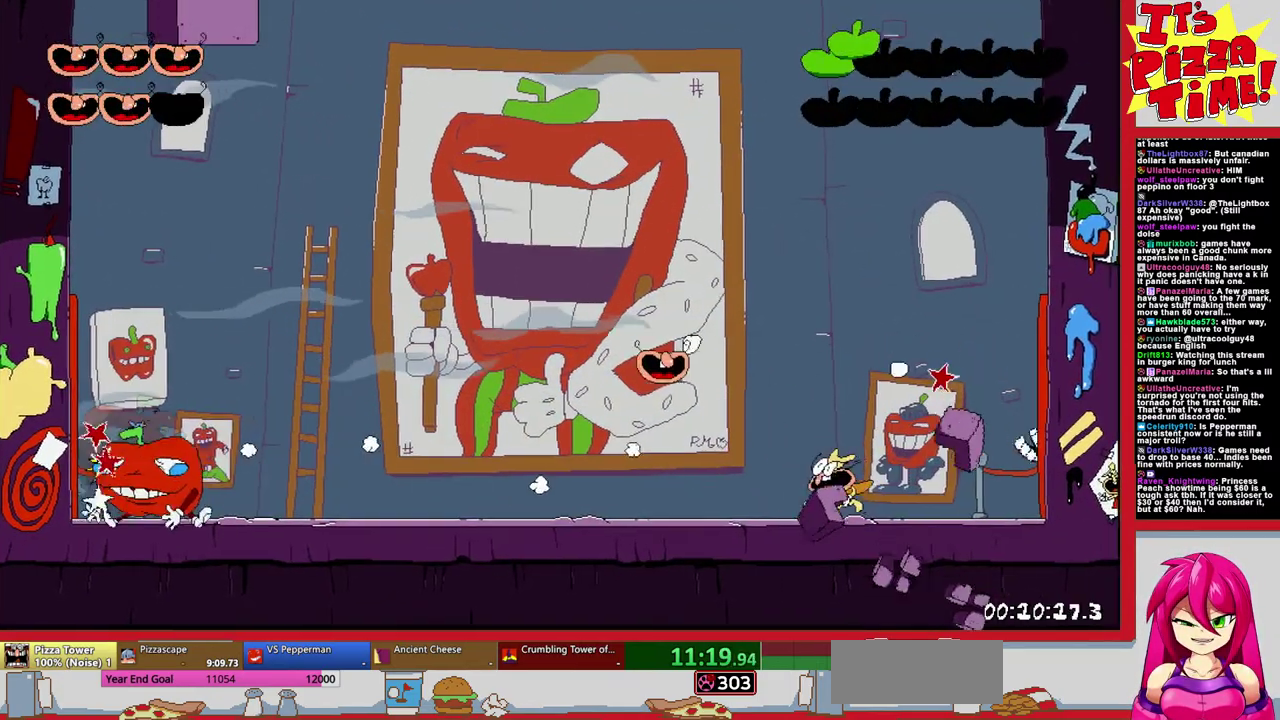
{"buttons": ["Y", "DPAD_LEFT"], "events": [[50, "B", "down"], [217, "B", "up"], [283, "Y", "down"], [383, "Y", "up"], [467, "Y", "down"]]}
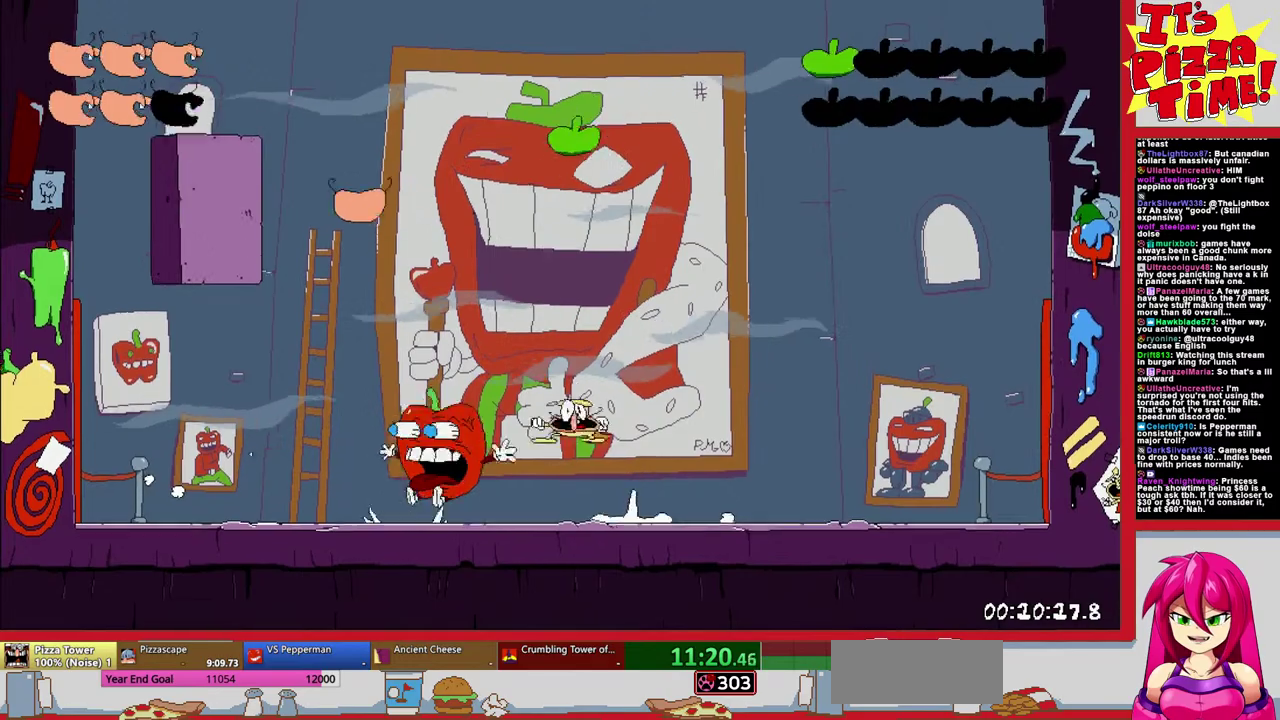
{"buttons": ["DPAD_LEFT"], "events": [[67, "Y", "up"], [167, "Y", "down"], [217, "Y", "up"]]}
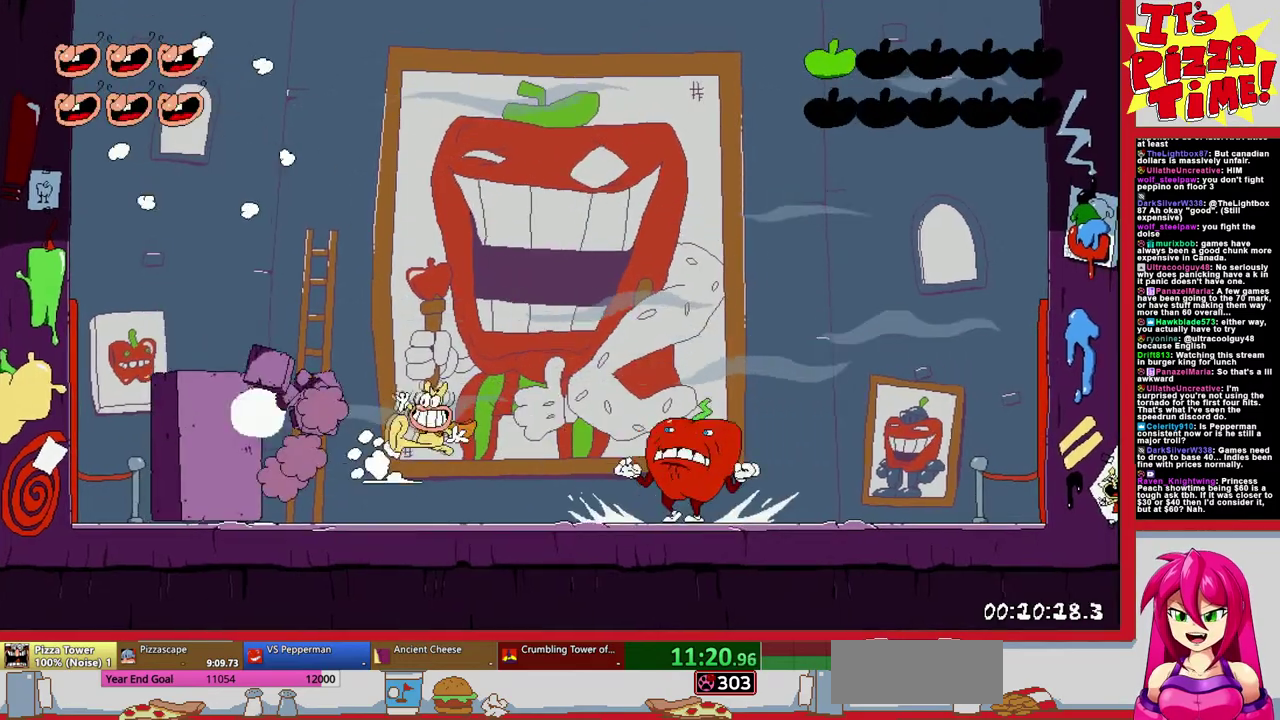
{"buttons": ["DPAD_LEFT"], "events": [[17, "Y", "down"], [100, "Y", "up"], [183, "Y", "down"], [283, "Y", "up"], [367, "Y", "down"], [450, "Y", "up"]]}
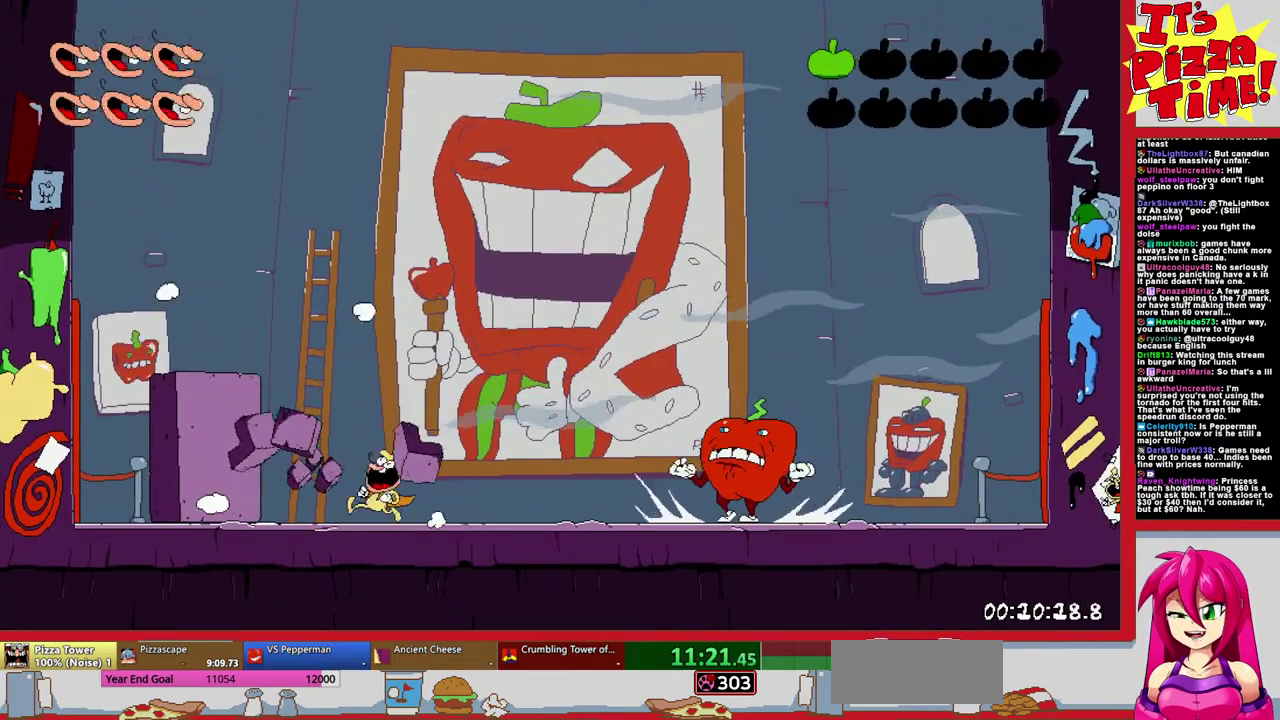
{"buttons": ["DPAD_LEFT"], "events": [[17, "Y", "down"], [117, "Y", "up"]]}
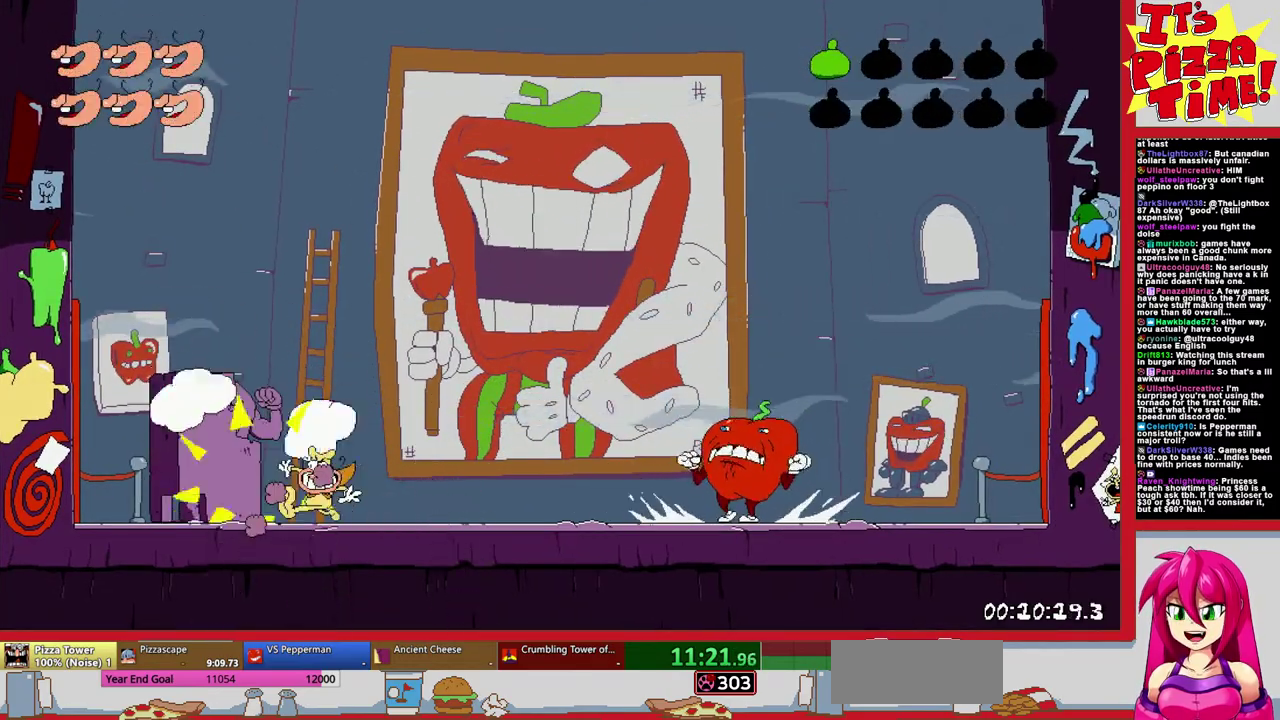
{"buttons": ["DPAD_LEFT"], "events": [[67, "DPAD_LEFT", "up"], [100, "DPAD_RIGHT", "down"], [100, "Y", "down"], [167, "DPAD_RIGHT", "up"], [200, "Y", "up"], [250, "Y", "down"], [333, "Y", "up"], [350, "DPAD_LEFT", "down"]]}
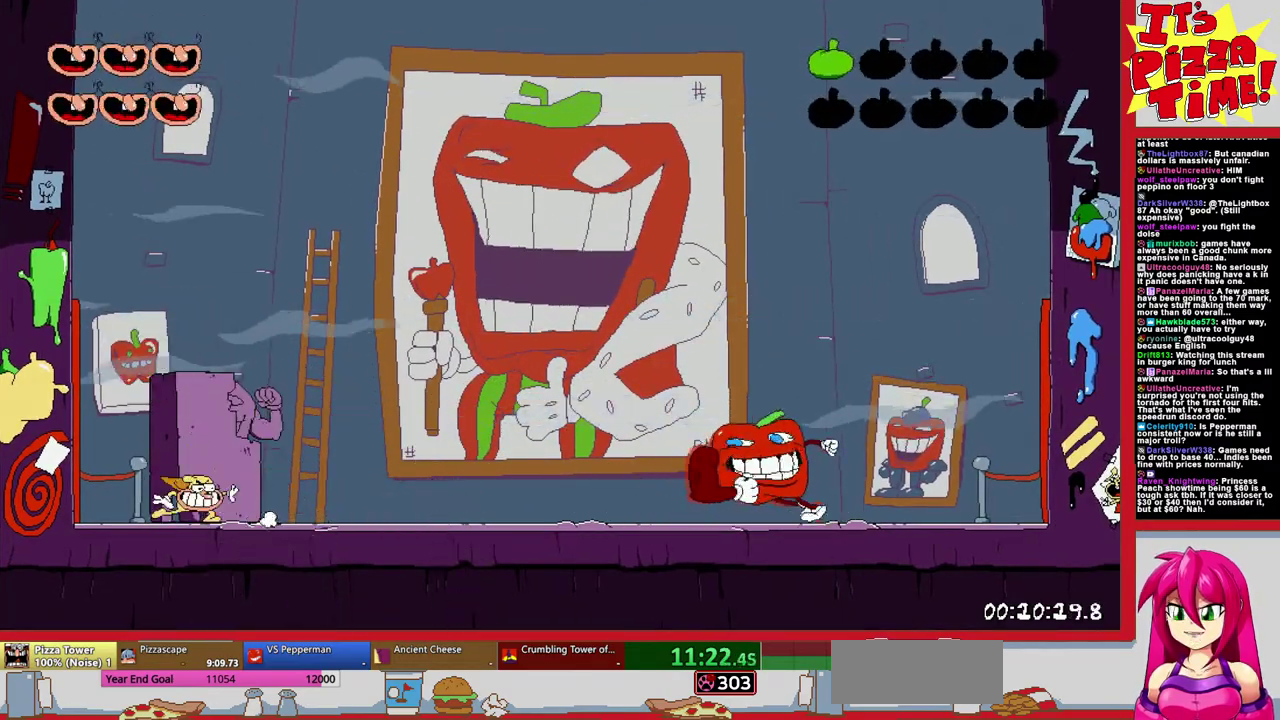
{"buttons": ["B", "DPAD_RIGHT"], "events": [[250, "B", "down"], [250, "DPAD_LEFT", "up"], [433, "DPAD_RIGHT", "down"]]}
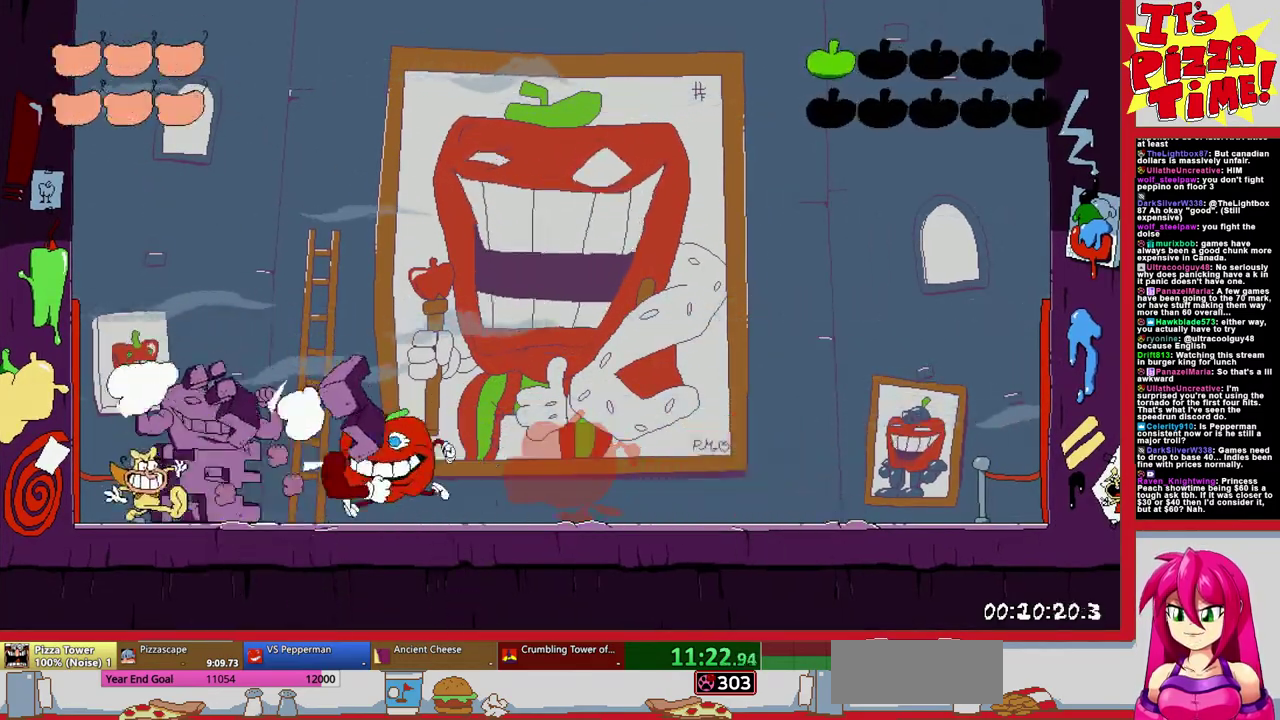
{"buttons": ["B", "X"], "events": [[33, "DPAD_RIGHT", "up"], [50, "X", "down"], [167, "X", "up"], [450, "X", "down"]]}
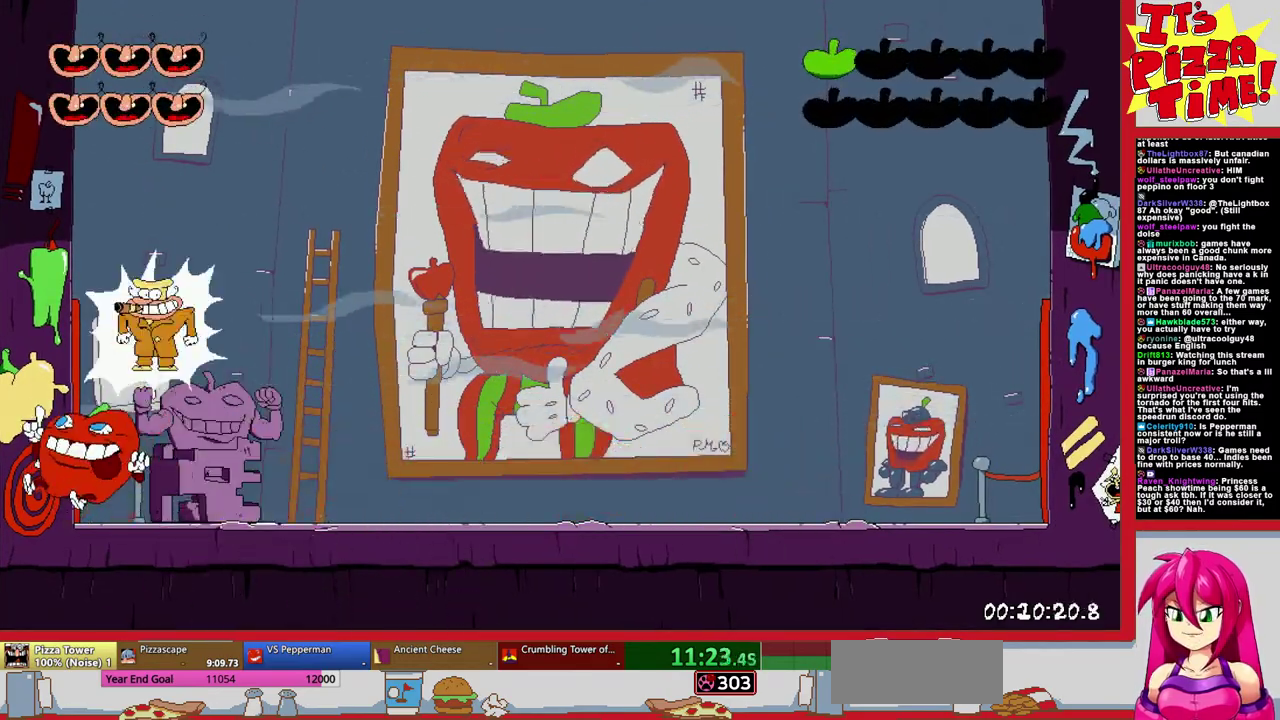
{"buttons": [], "events": [[33, "B", "up"], [33, "X", "up"], [400, "Y", "down"], [500, "Y", "up"]]}
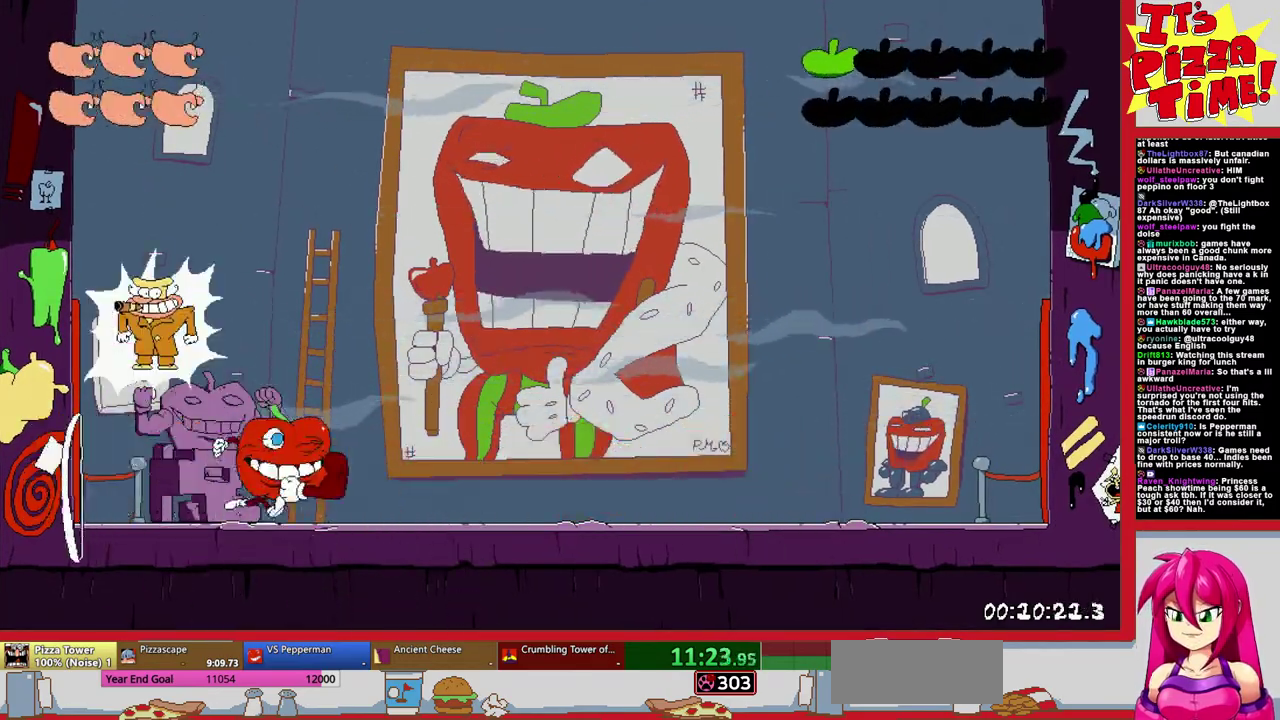
{"buttons": ["Y", "DPAD_RIGHT"], "events": [[67, "Y", "down"], [167, "DPAD_RIGHT", "down"], [200, "Y", "up"], [250, "Y", "down"], [350, "Y", "up"], [417, "Y", "down"]]}
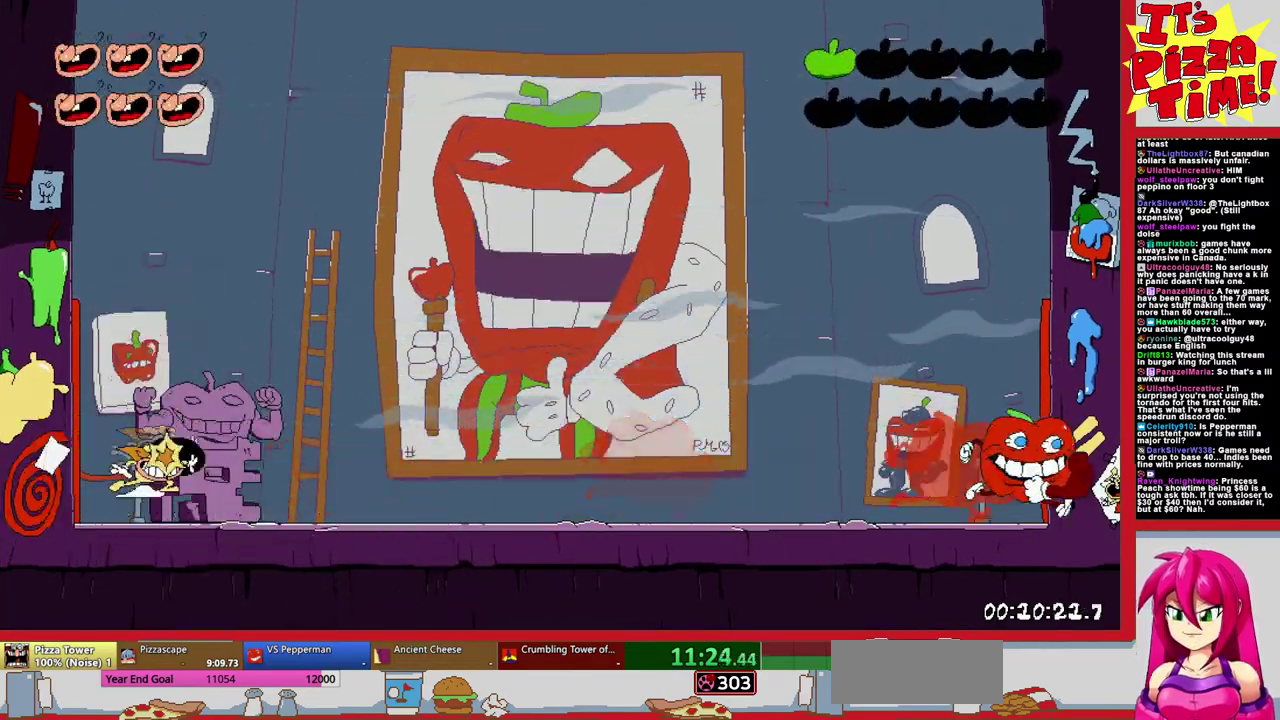
{"buttons": ["Y", "DPAD_RIGHT"], "events": [[17, "Y", "up"], [100, "Y", "down"], [117, "DPAD_RIGHT", "up"], [200, "Y", "up"], [250, "DPAD_RIGHT", "down"], [267, "Y", "down"], [350, "Y", "up"], [433, "Y", "down"]]}
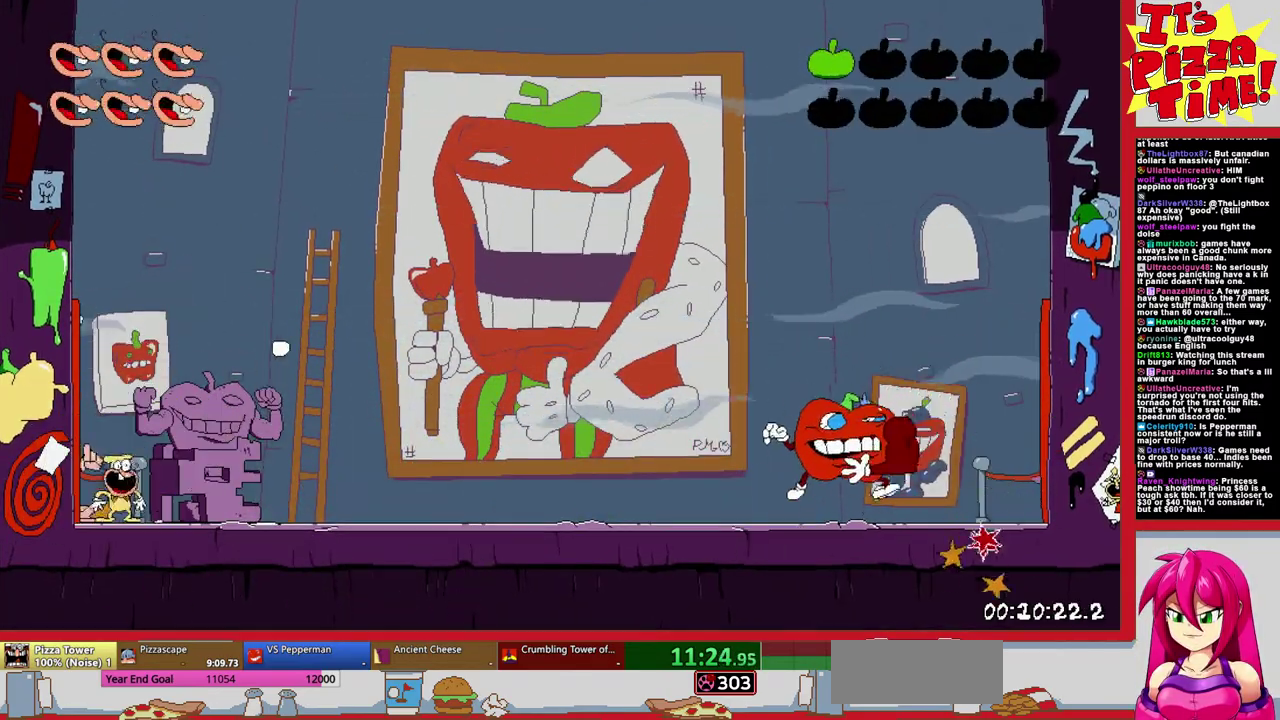
{"buttons": ["DPAD_RIGHT"], "events": [[33, "Y", "up"], [117, "Y", "down"], [183, "Y", "up"]]}
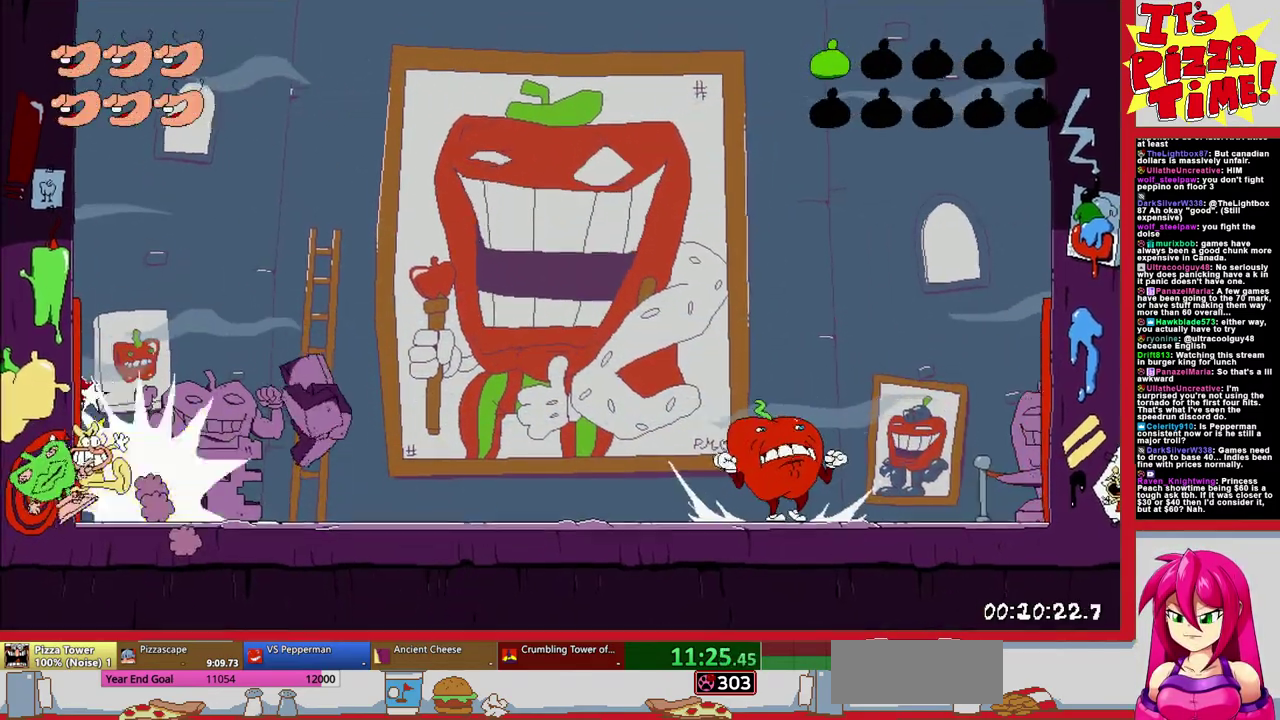
{"buttons": [], "events": [[33, "Y", "down"], [167, "Y", "up"], [217, "DPAD_RIGHT", "up"], [217, "Y", "down"], [300, "Y", "up"]]}
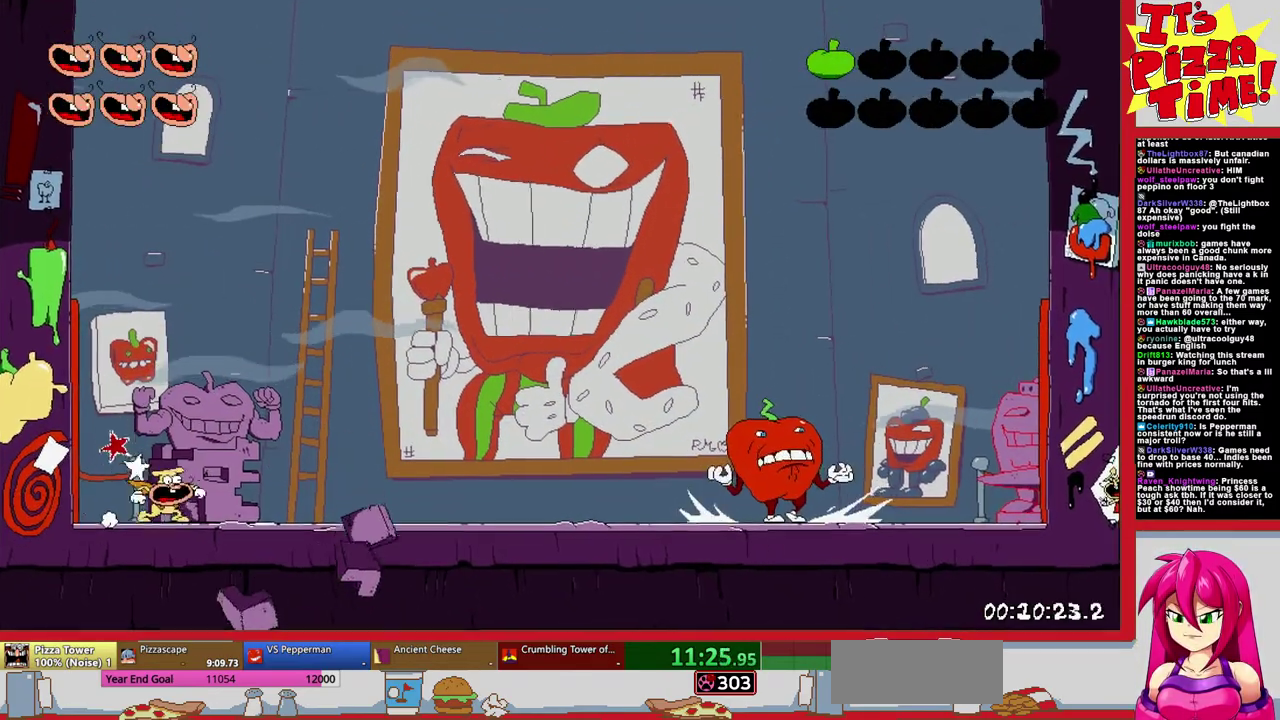
{"buttons": [], "events": []}
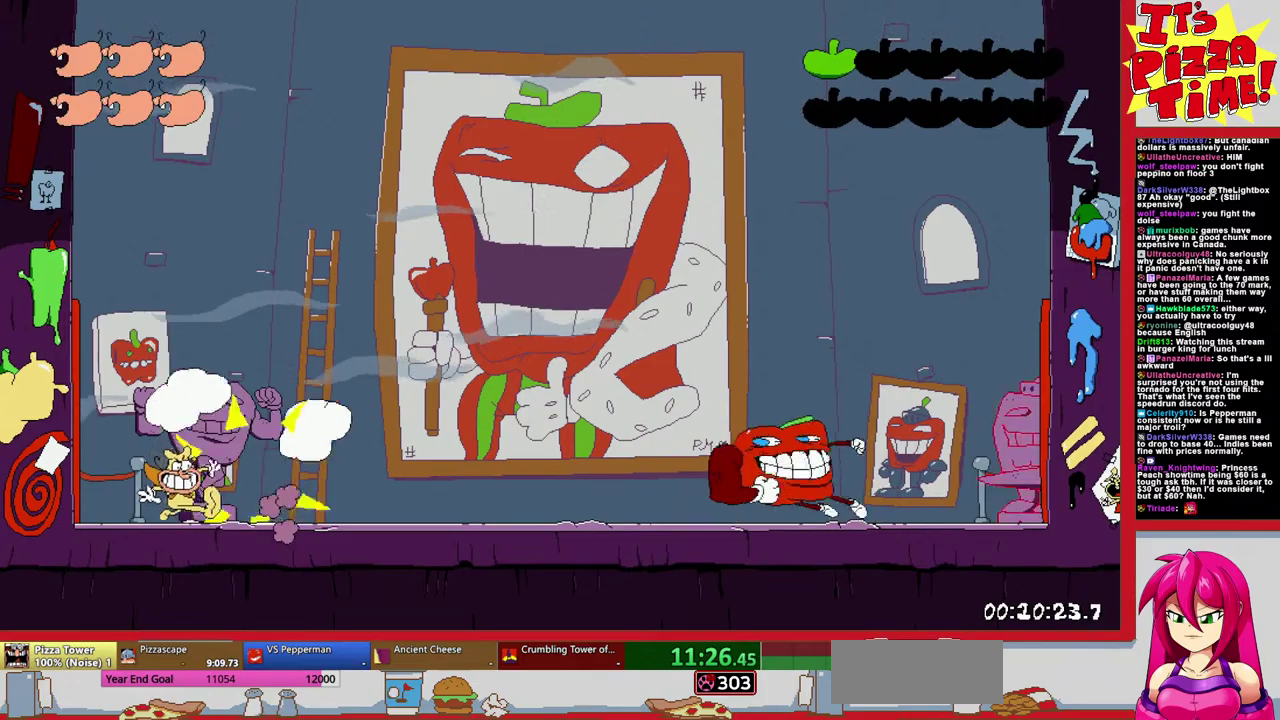
{"buttons": ["Y", "DPAD_RIGHT"], "events": [[317, "Y", "down"], [350, "DPAD_RIGHT", "down"], [417, "Y", "up"], [483, "Y", "down"]]}
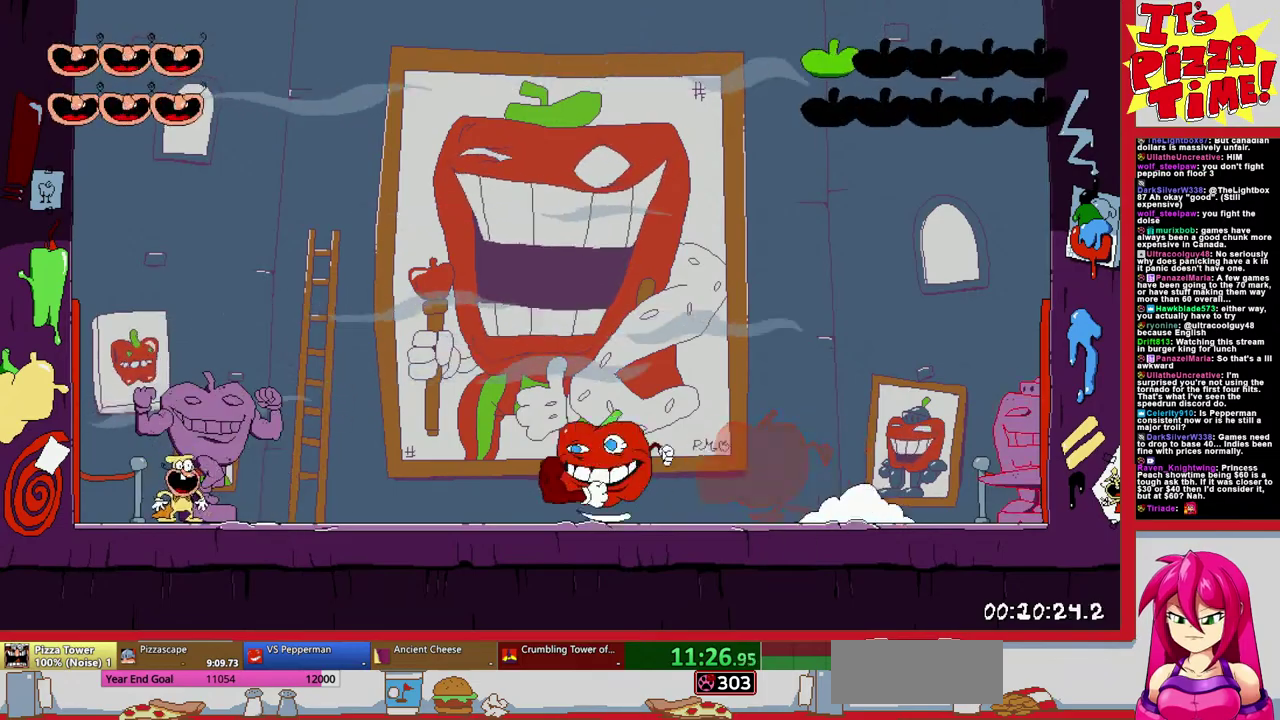
{"buttons": ["DPAD_RIGHT"], "events": [[250, "Y", "up"], [267, "DPAD_RIGHT", "up"], [400, "DPAD_RIGHT", "down"]]}
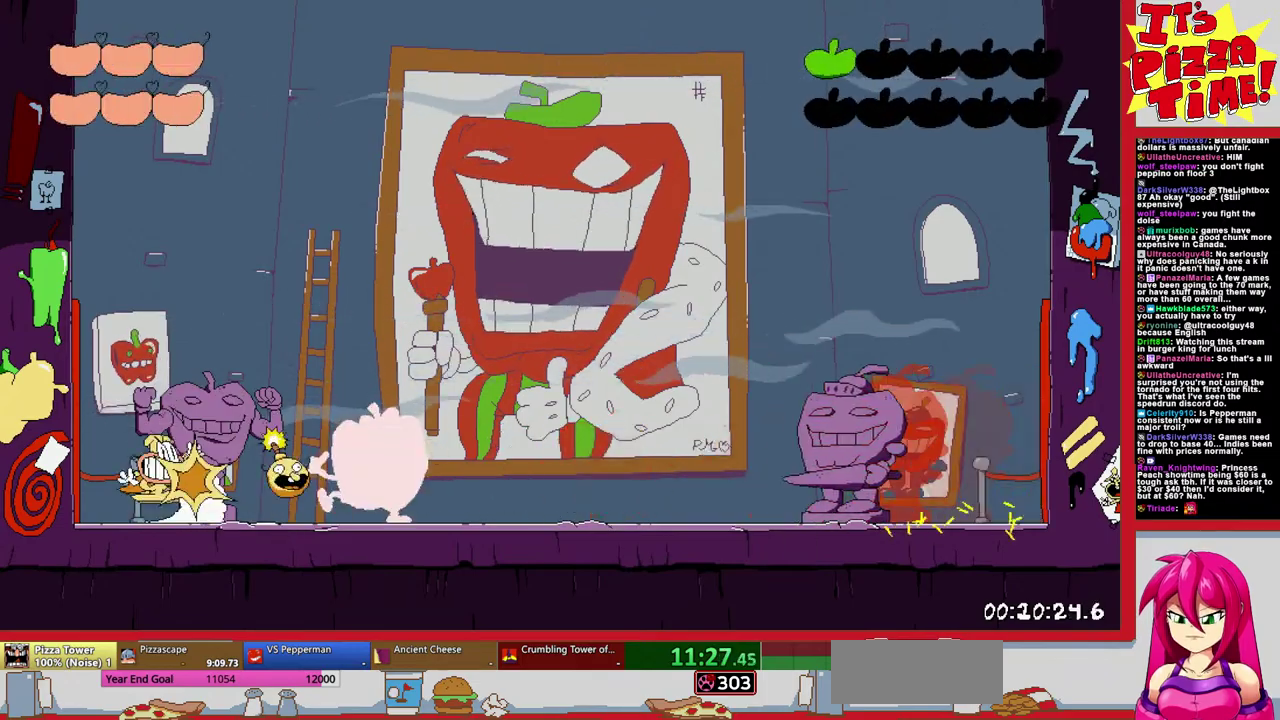
{"buttons": ["B", "DPAD_RIGHT"], "events": [[200, "B", "down"]]}
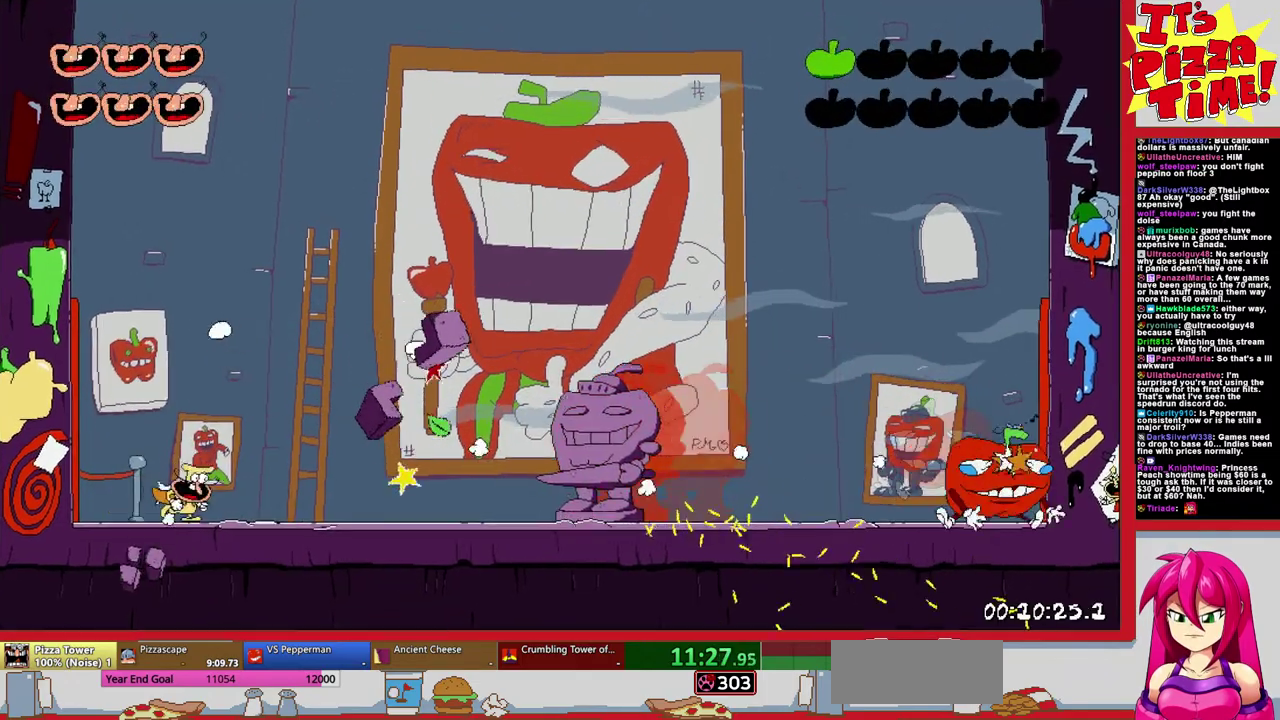
{"buttons": [], "events": [[50, "Y", "down"], [167, "Y", "up"], [250, "B", "up"], [383, "DPAD_RIGHT", "up"]]}